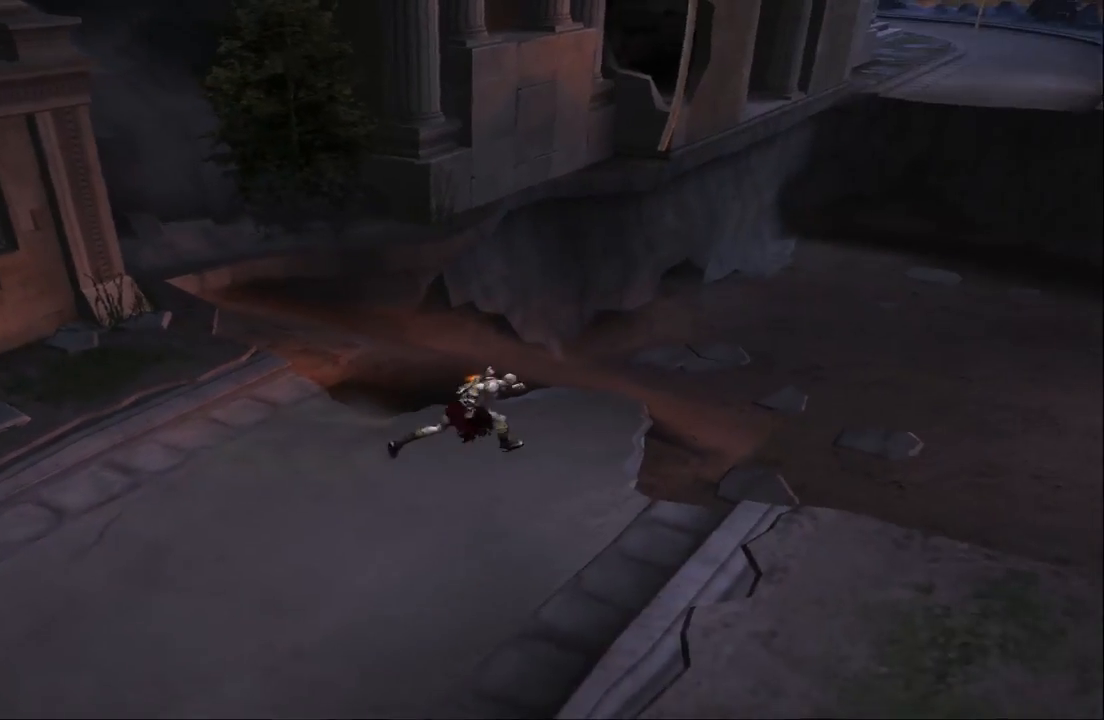
Gameplay with a controller (PlayStation layout); each line is a JSON object with the inputs held at the frame after it. "events" lists button and stick changes between this image and that frame as [ms after this image, input, new state], when the widget could be followed in between. Not read: L3 R3.
{"buttons": [], "left_stick": "right", "right_stick": "center", "events": [[33, "left_stick", "up"], [233, "CROSS", "down"], [367, "left_stick", "up-right"], [400, "CROSS", "up"], [500, "left_stick", "right"]]}
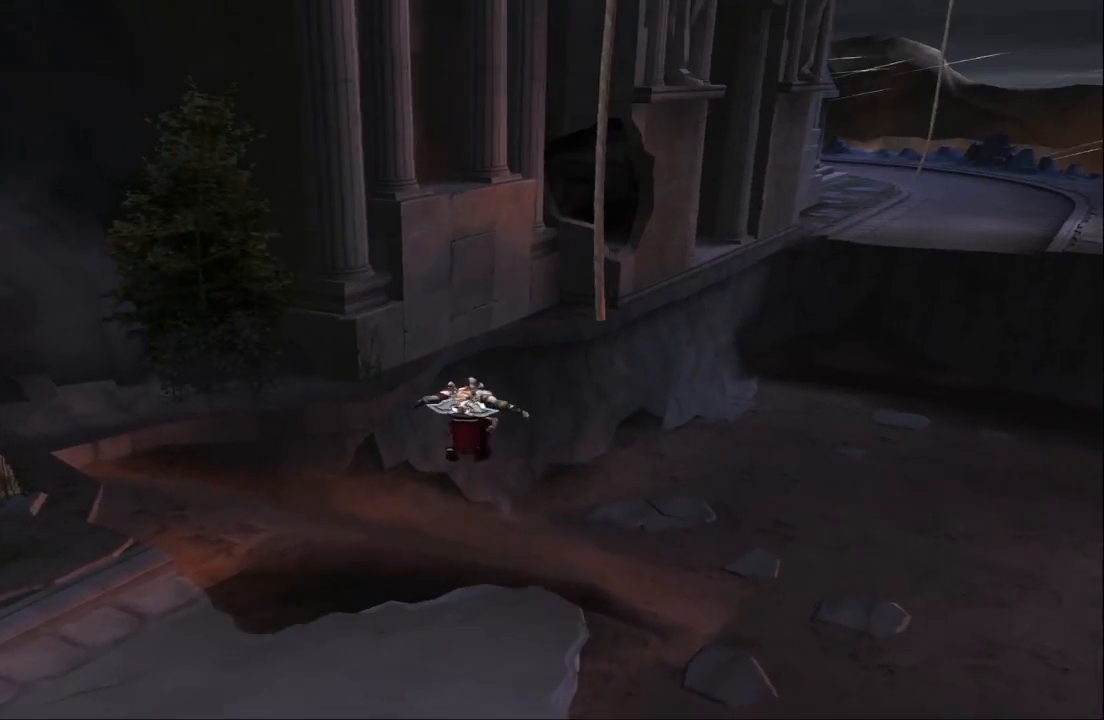
{"buttons": [], "left_stick": "center", "right_stick": "center", "events": [[33, "CROSS", "down"], [233, "left_stick", "up-right"], [367, "CROSS", "up"], [433, "left_stick", "center"]]}
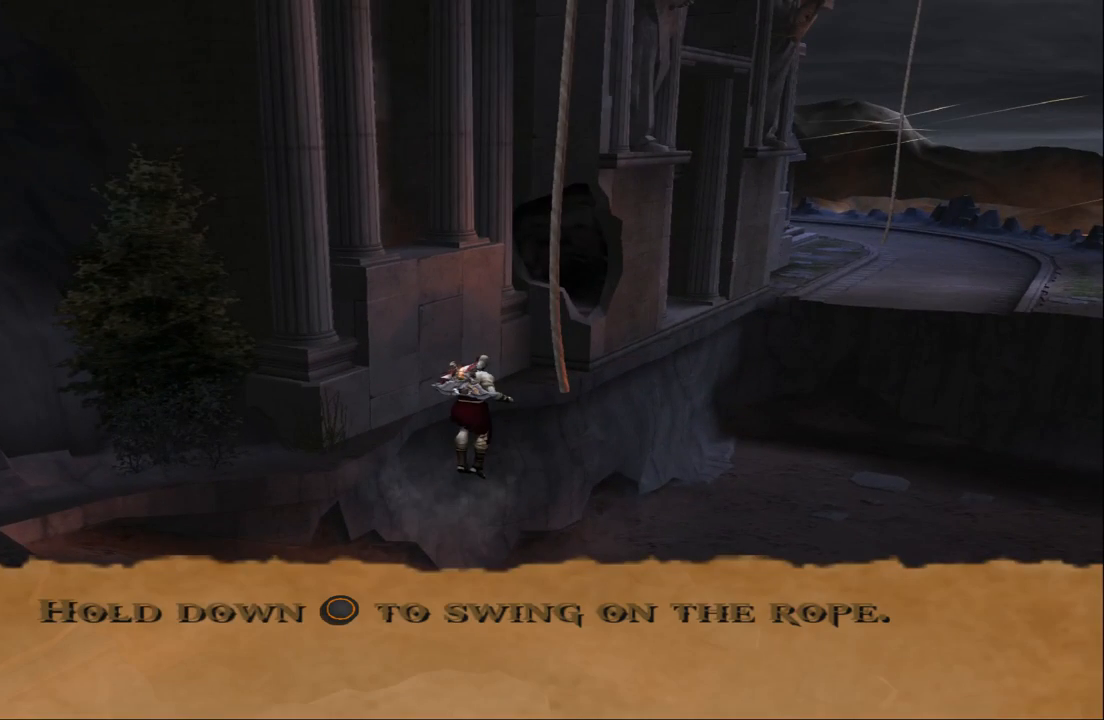
{"buttons": [], "left_stick": "center", "right_stick": "center", "events": []}
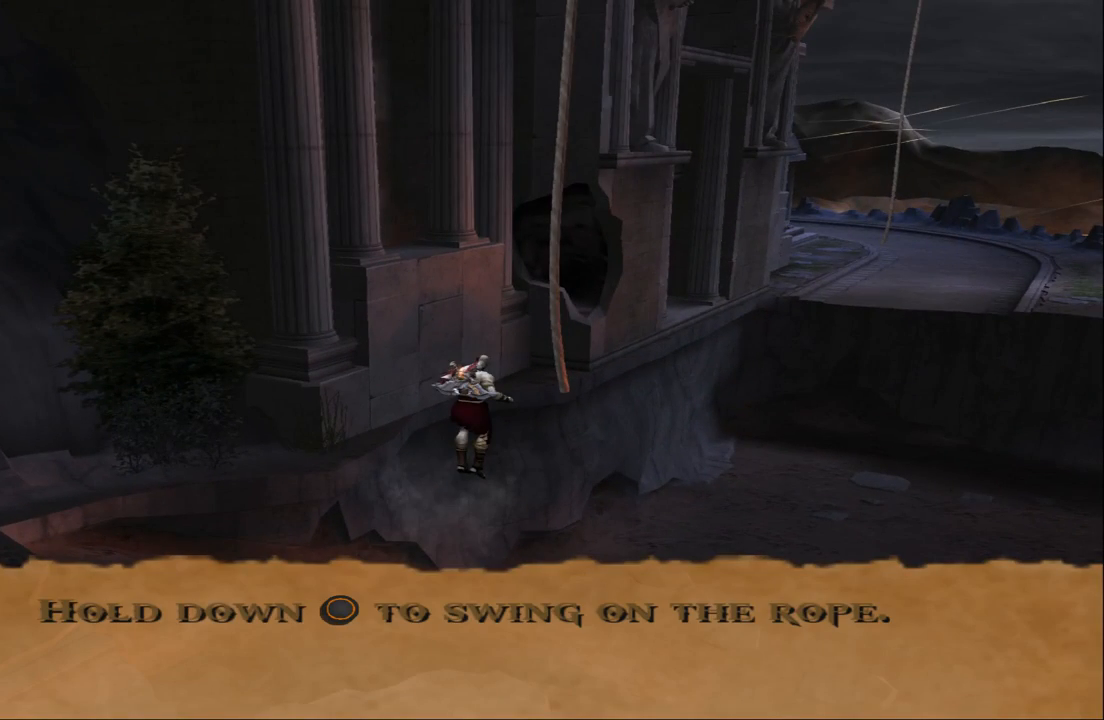
{"buttons": [], "left_stick": "center", "right_stick": "center", "events": [[333, "CROSS", "down"], [467, "CROSS", "up"]]}
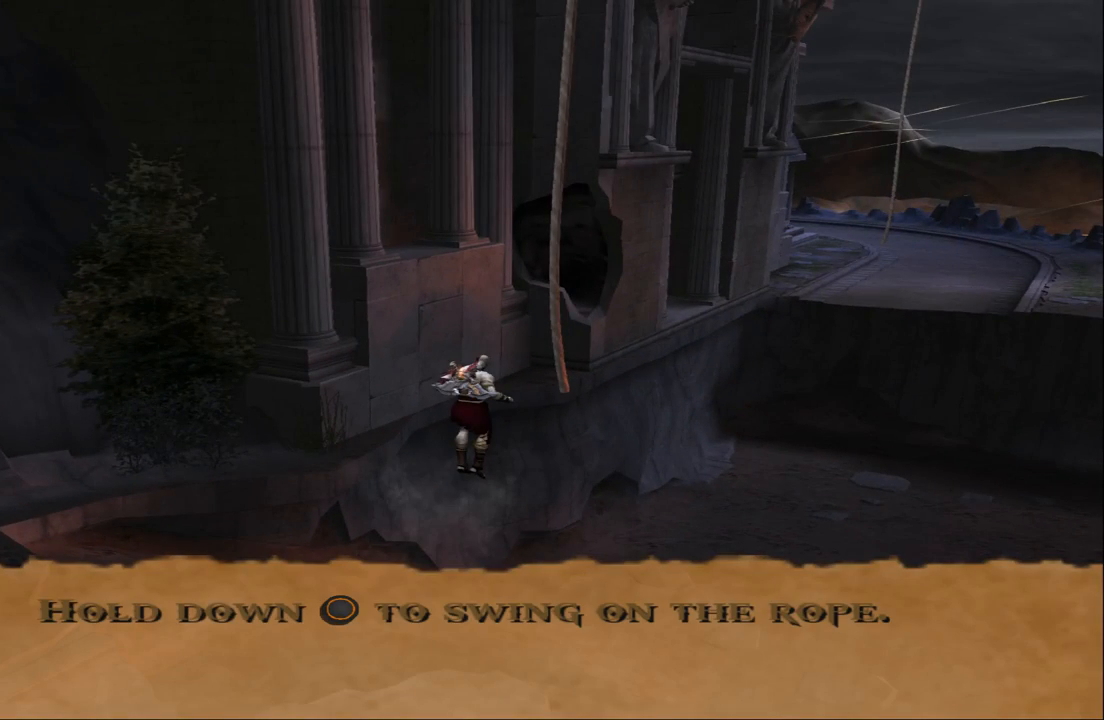
{"buttons": [], "left_stick": "center", "right_stick": "center", "events": []}
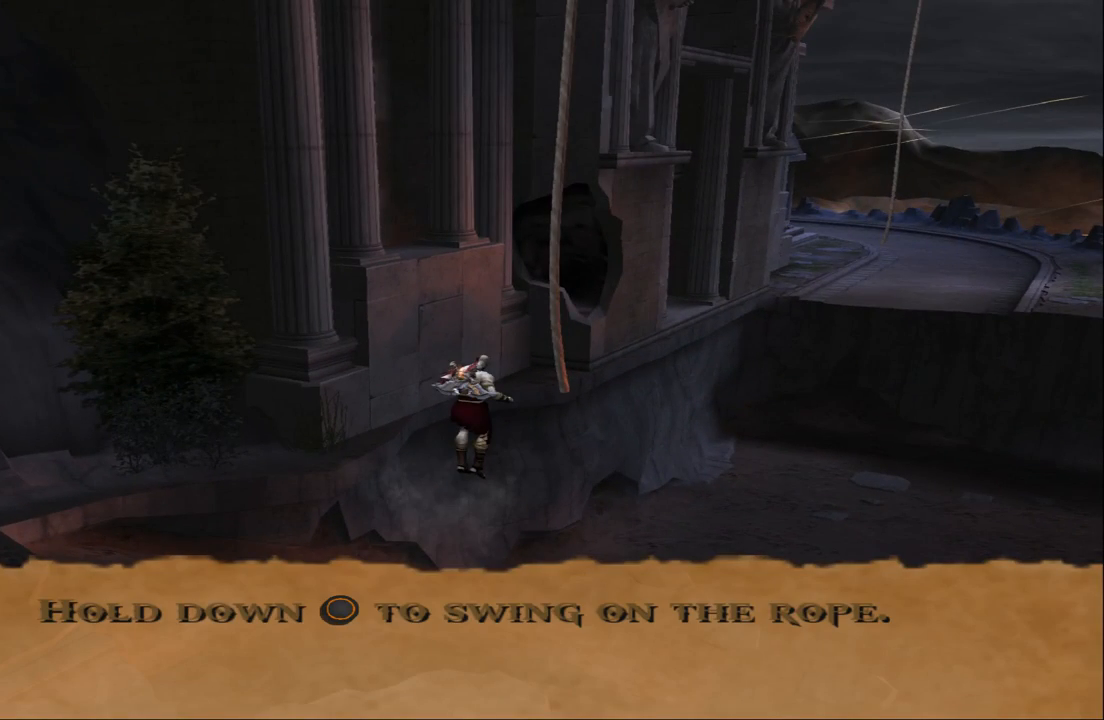
{"buttons": [], "left_stick": "center", "right_stick": "center", "events": [[100, "CROSS", "down"], [167, "CROSS", "up"]]}
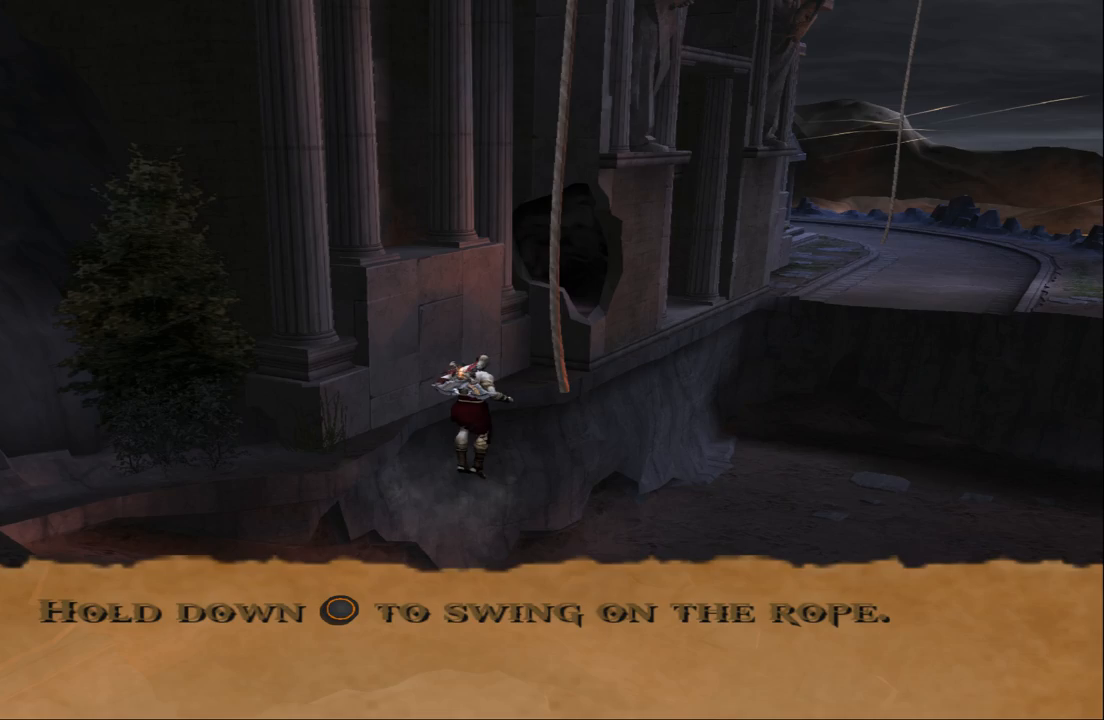
{"buttons": [], "left_stick": "center", "right_stick": "center", "events": [[133, "CROSS", "down"], [267, "CROSS", "up"]]}
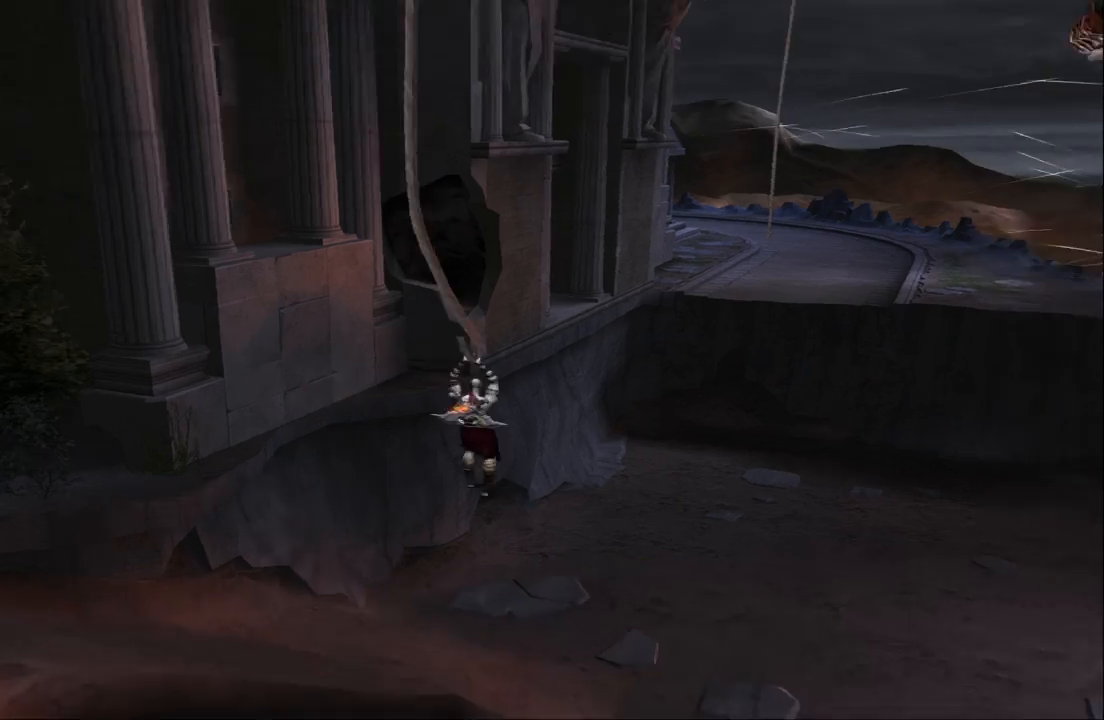
{"buttons": ["CIRCLE"], "left_stick": "center", "right_stick": "center", "events": [[300, "CIRCLE", "down"]]}
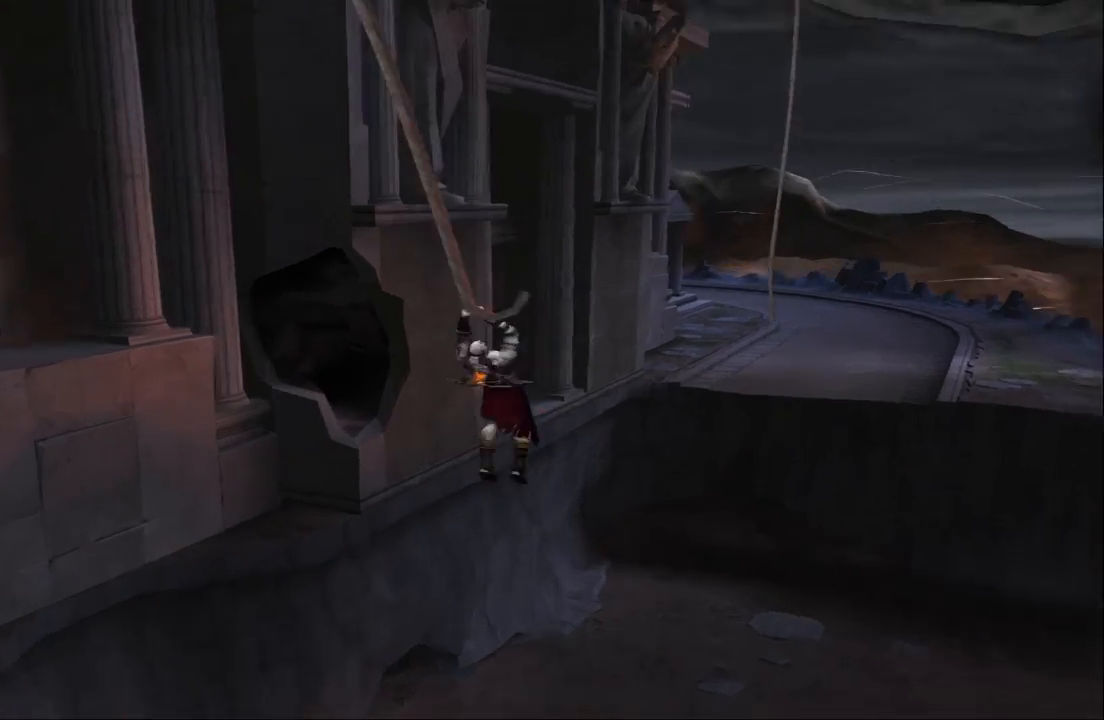
{"buttons": ["CIRCLE"], "left_stick": "center", "right_stick": "center", "events": []}
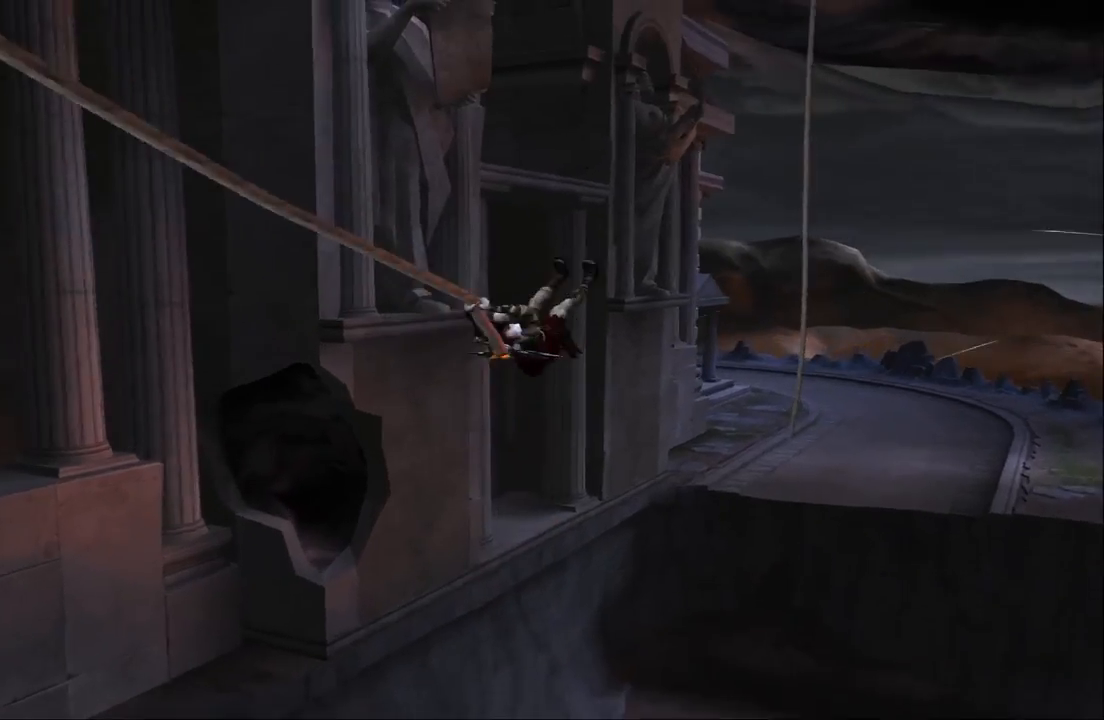
{"buttons": ["CIRCLE"], "left_stick": "center", "right_stick": "center", "events": []}
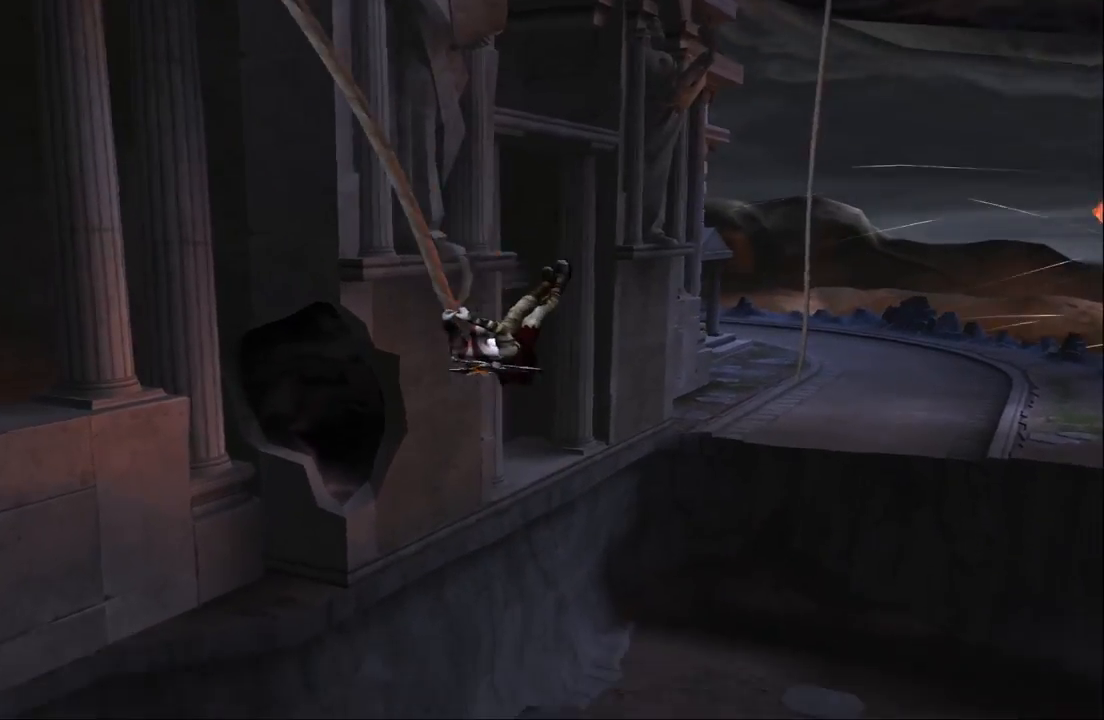
{"buttons": ["CIRCLE"], "left_stick": "center", "right_stick": "center", "events": []}
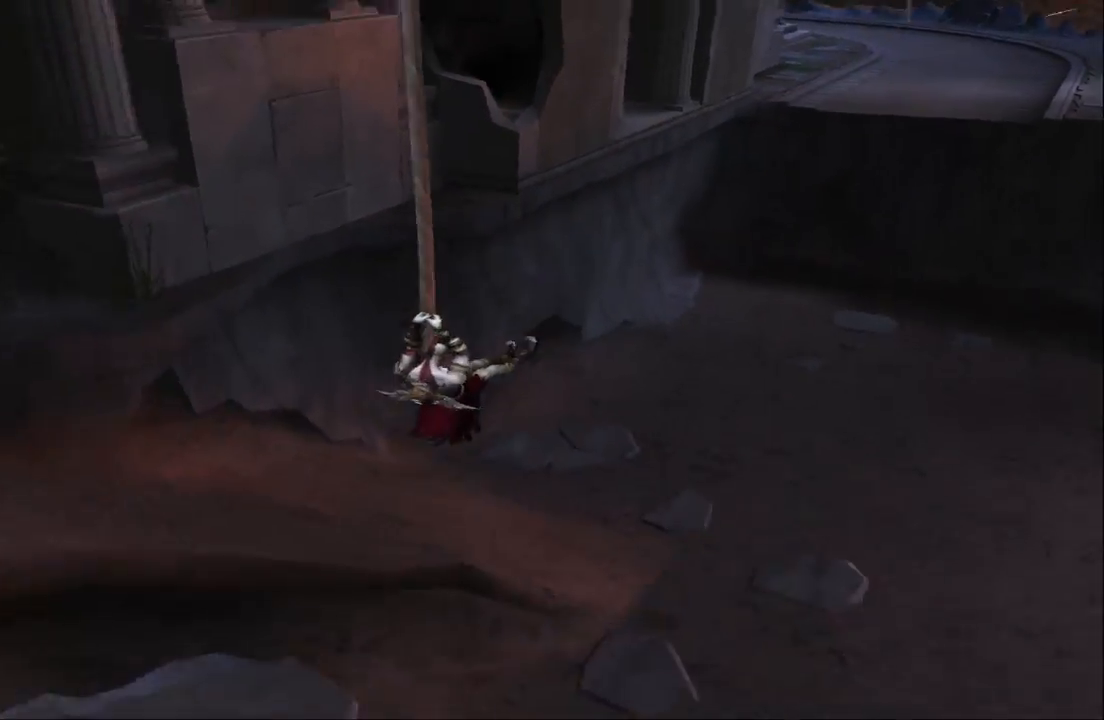
{"buttons": ["CIRCLE"], "left_stick": "center", "right_stick": "center", "events": []}
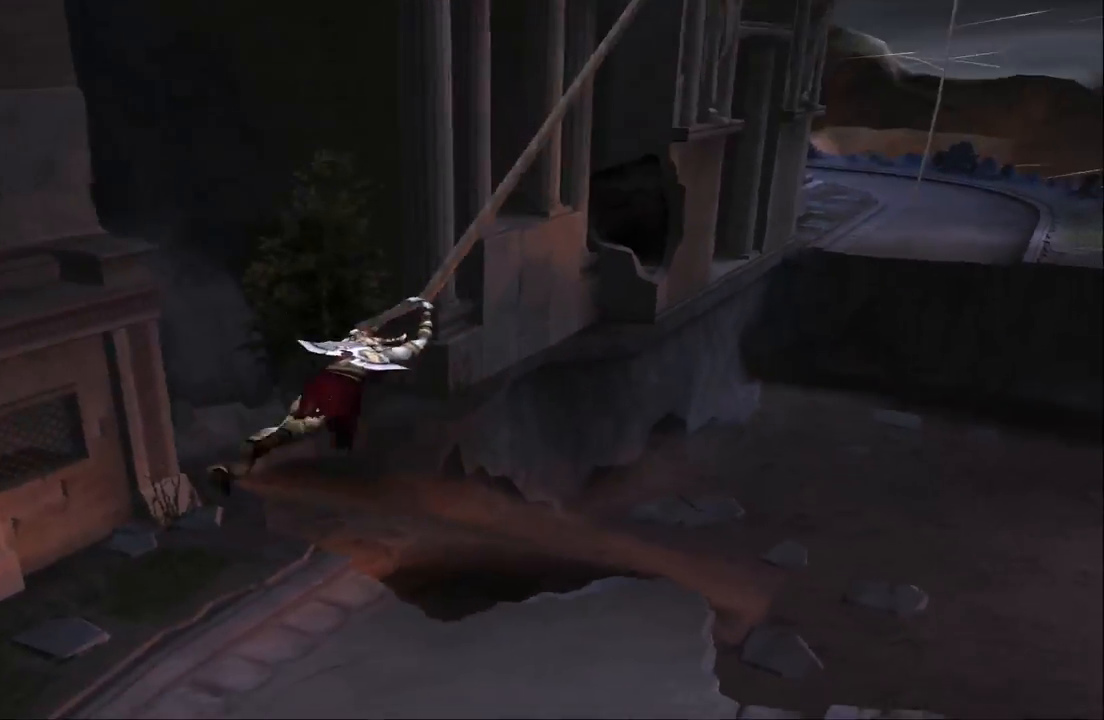
{"buttons": ["CIRCLE"], "left_stick": "center", "right_stick": "center", "events": []}
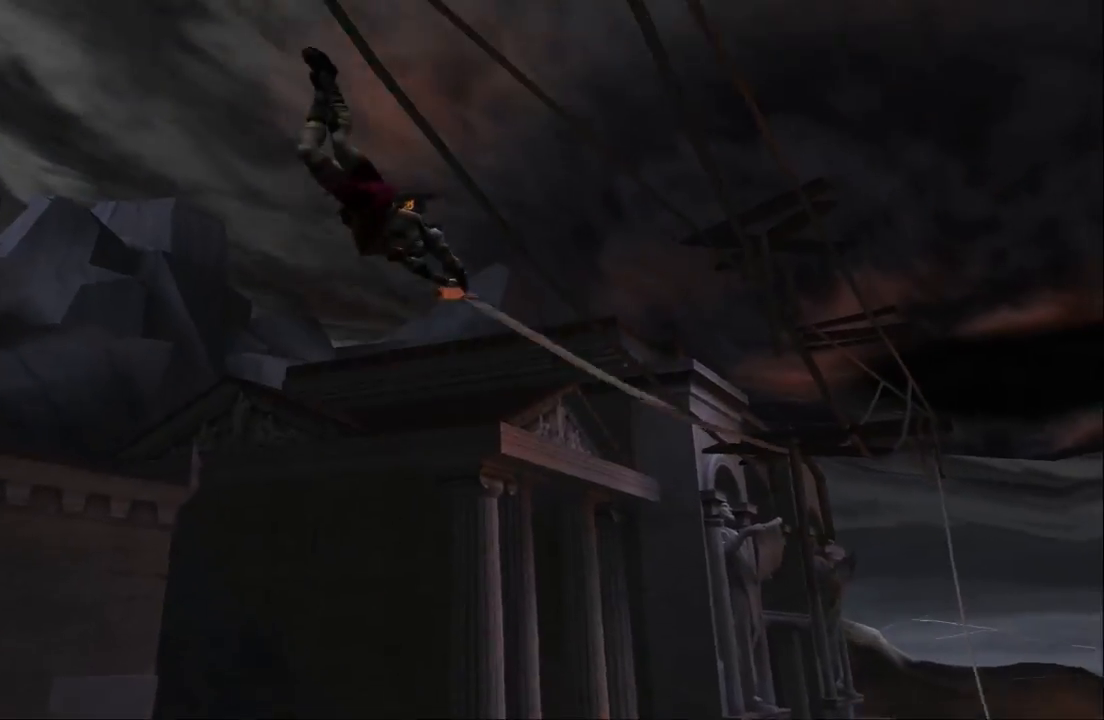
{"buttons": ["CIRCLE"], "left_stick": "center", "right_stick": "center", "events": []}
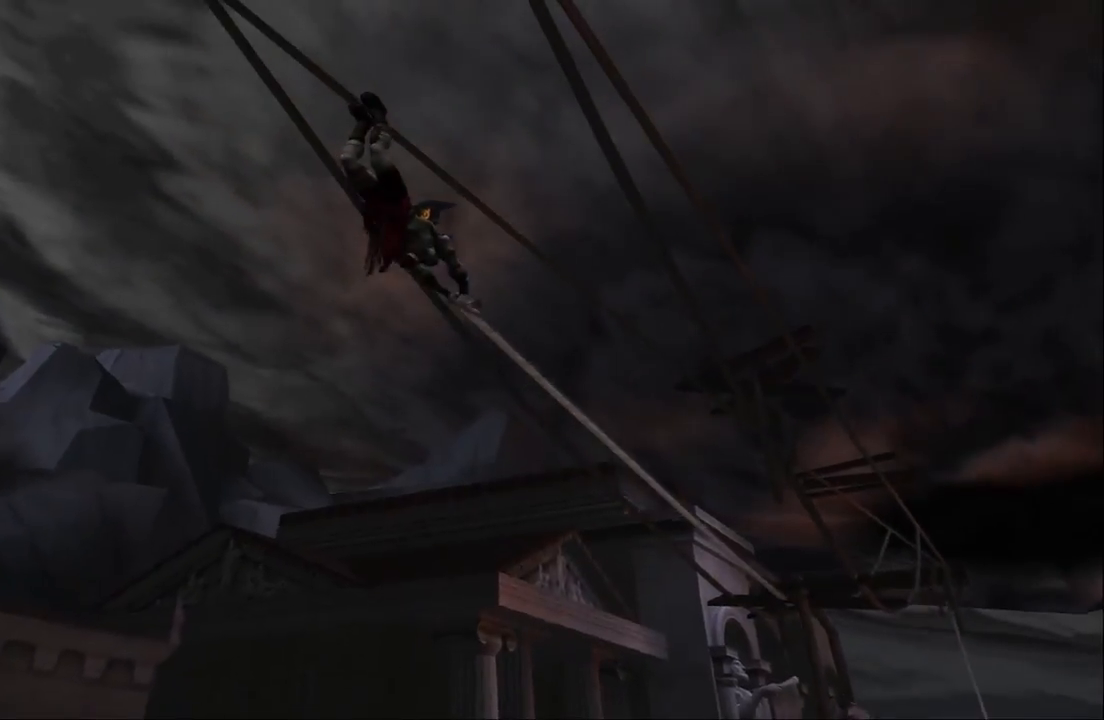
{"buttons": ["CIRCLE"], "left_stick": "center", "right_stick": "center", "events": []}
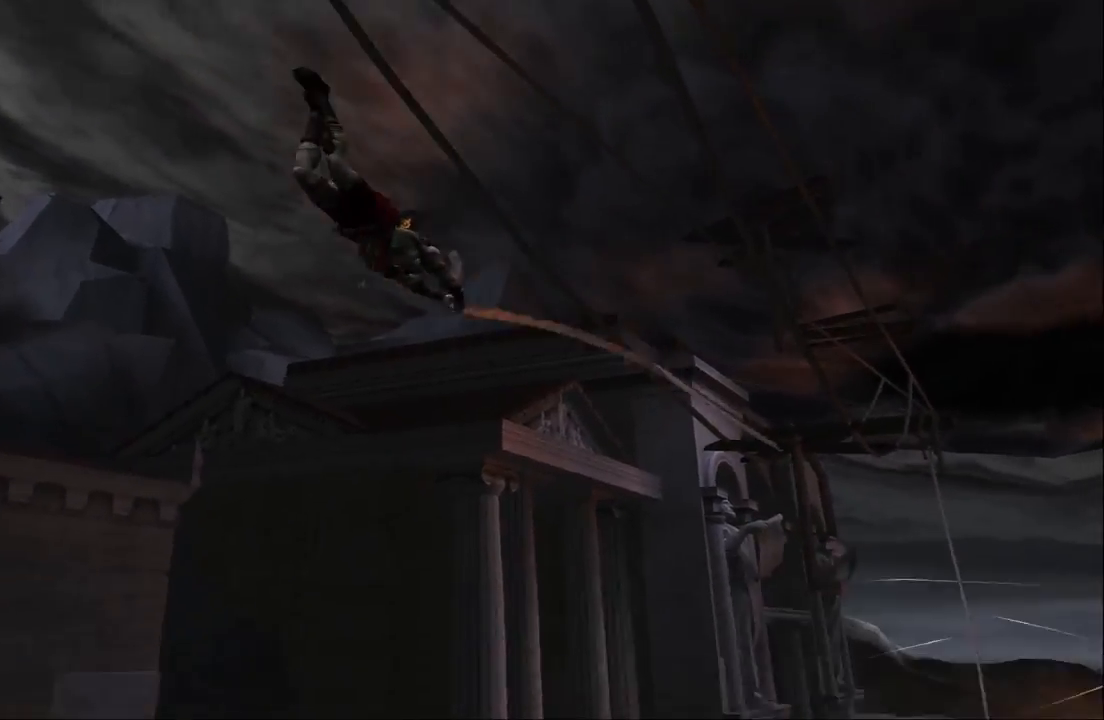
{"buttons": ["CIRCLE"], "left_stick": "center", "right_stick": "center", "events": []}
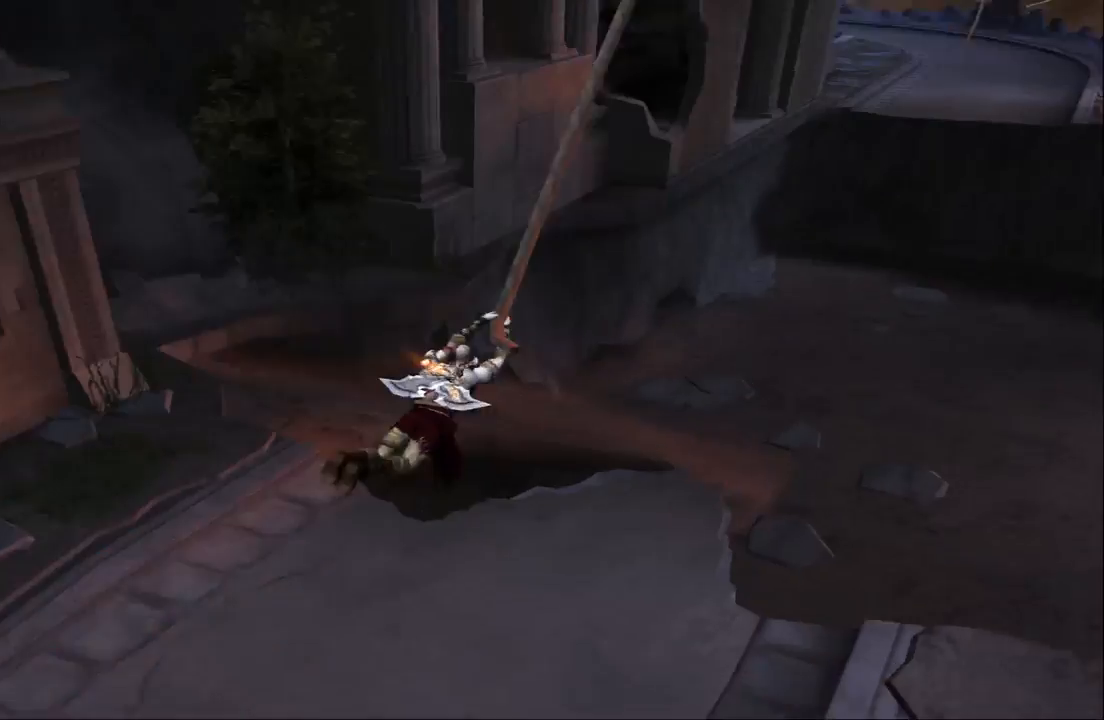
{"buttons": ["CIRCLE"], "left_stick": "center", "right_stick": "center", "events": []}
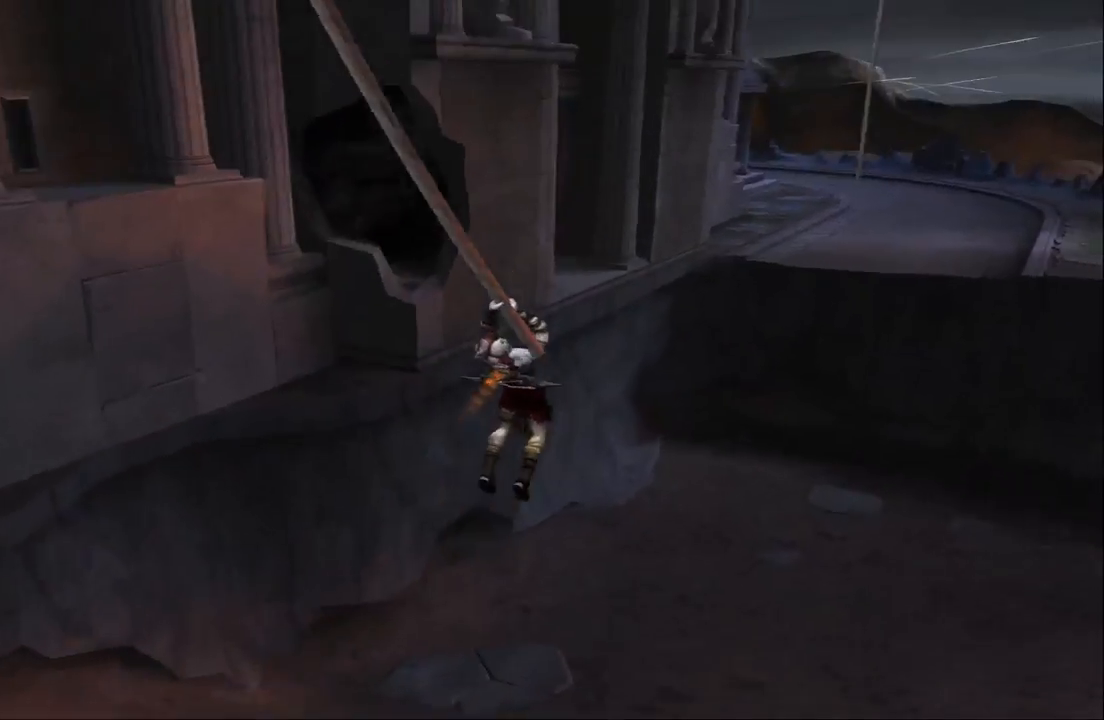
{"buttons": ["CIRCLE"], "left_stick": "up-right", "right_stick": "center", "events": [[100, "left_stick", "up-right"]]}
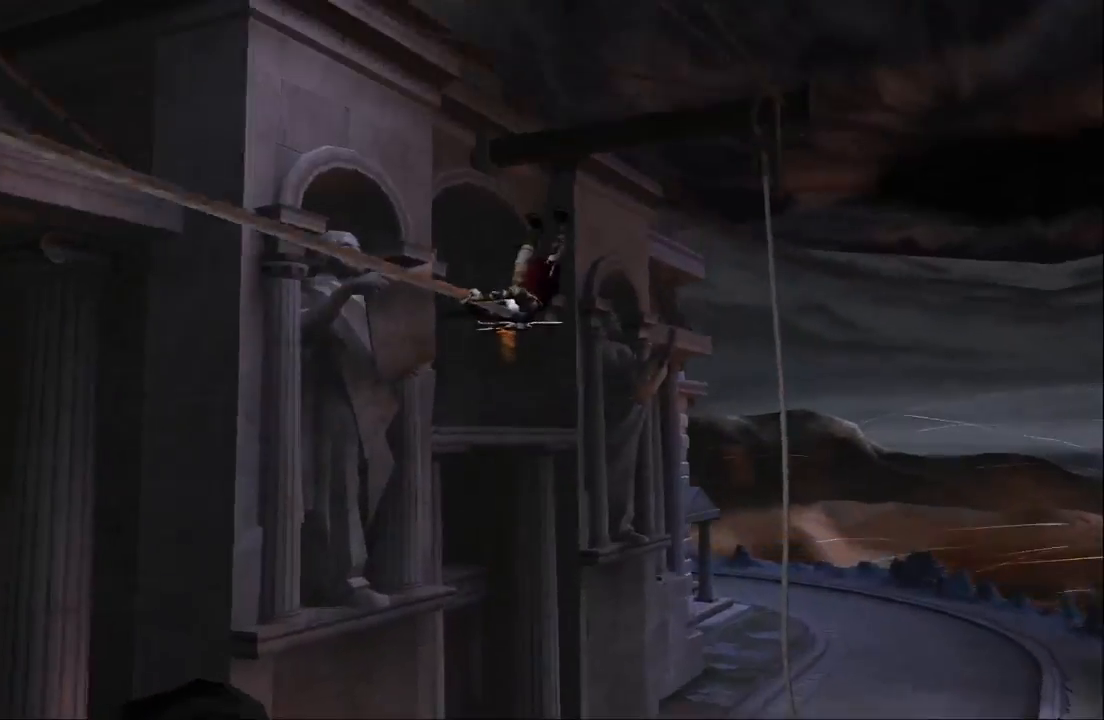
{"buttons": [], "left_stick": "up-right", "right_stick": "center", "events": [[133, "CROSS", "down"], [200, "CIRCLE", "up"], [400, "CROSS", "up"]]}
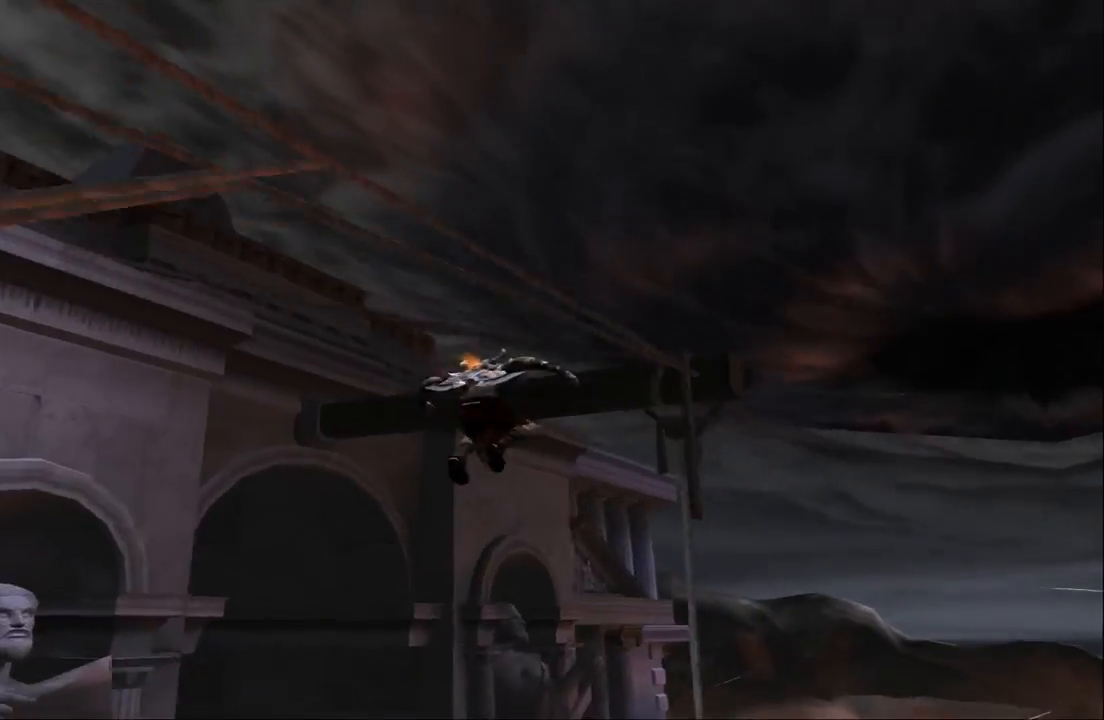
{"buttons": [], "left_stick": "up-right", "right_stick": "center", "events": [[100, "CROSS", "down"], [267, "CROSS", "up"]]}
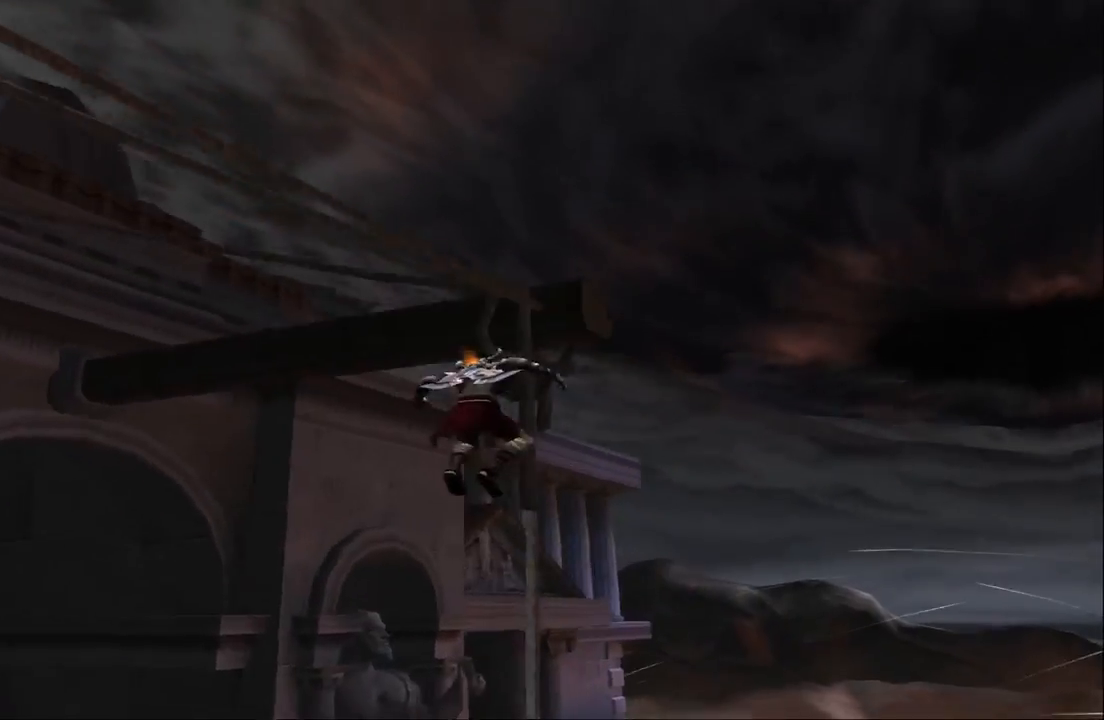
{"buttons": ["CIRCLE"], "left_stick": "left", "right_stick": "center", "events": [[33, "CIRCLE", "down"], [200, "left_stick", "center"], [500, "left_stick", "left"]]}
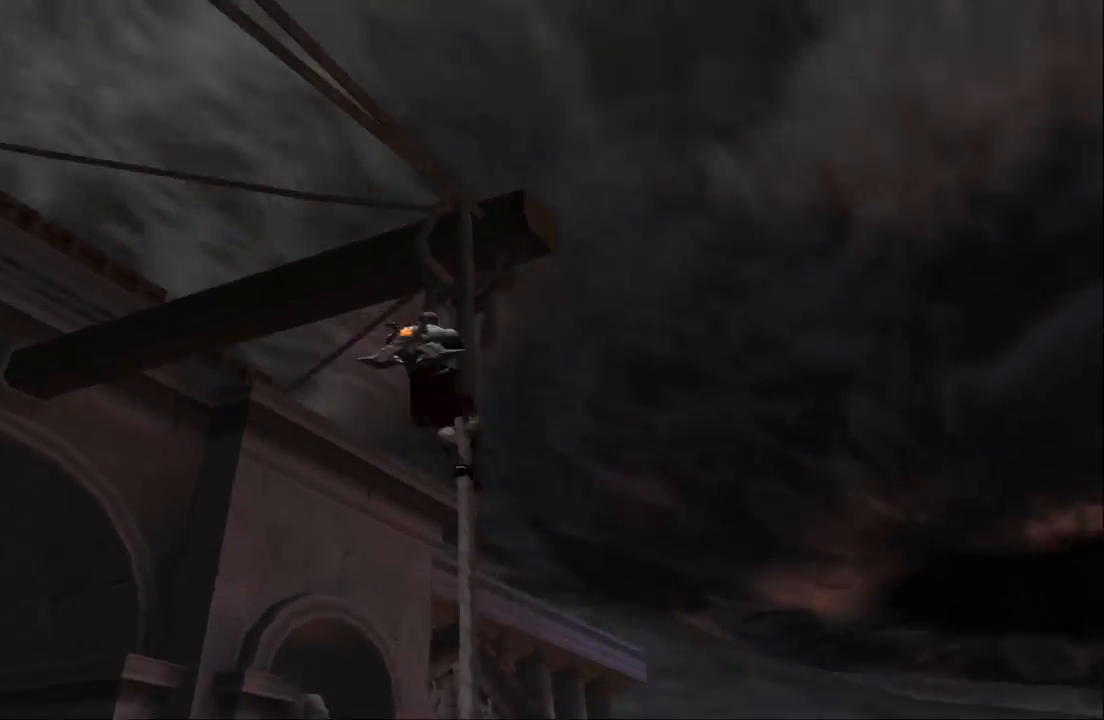
{"buttons": [], "left_stick": "down", "right_stick": "center", "events": [[267, "CIRCLE", "up"], [267, "left_stick", "down-left"], [467, "left_stick", "down"]]}
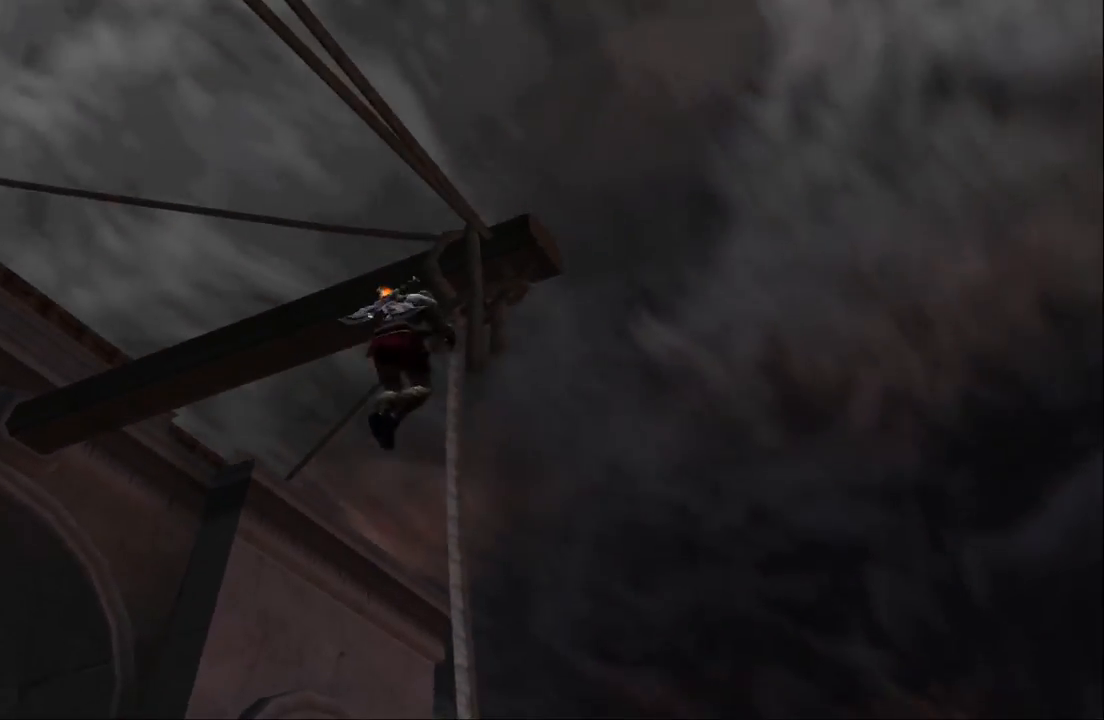
{"buttons": ["CIRCLE"], "left_stick": "right", "right_stick": "center", "events": [[367, "left_stick", "down-right"], [467, "left_stick", "right"], [500, "CIRCLE", "down"]]}
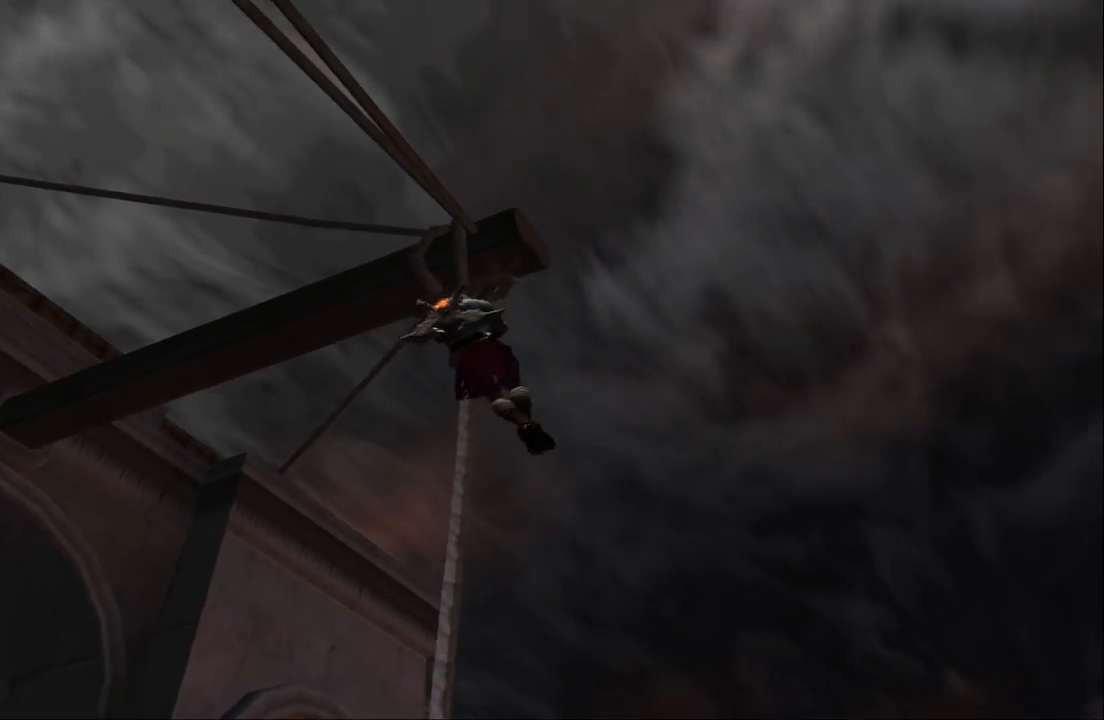
{"buttons": ["CIRCLE"], "left_stick": "up", "right_stick": "center", "events": [[67, "left_stick", "center"], [200, "left_stick", "left"], [400, "left_stick", "up-left"], [500, "left_stick", "up"]]}
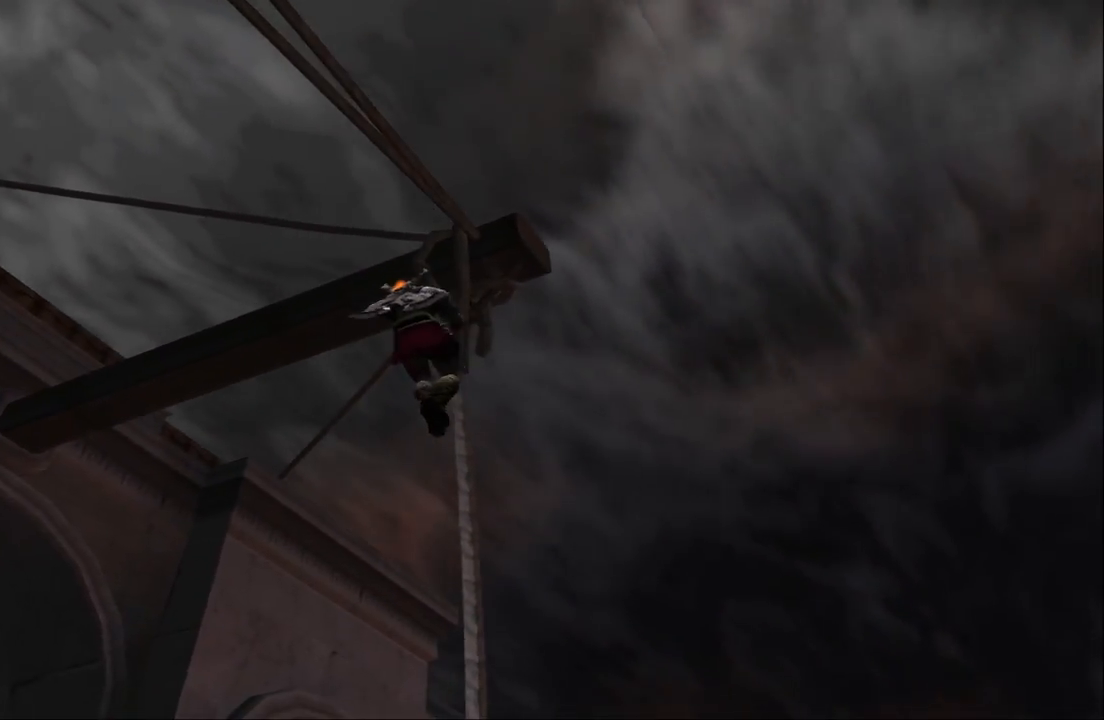
{"buttons": ["CIRCLE"], "left_stick": "down-left", "right_stick": "center", "events": [[200, "left_stick", "up-right"], [400, "left_stick", "down-right"], [500, "left_stick", "down-left"]]}
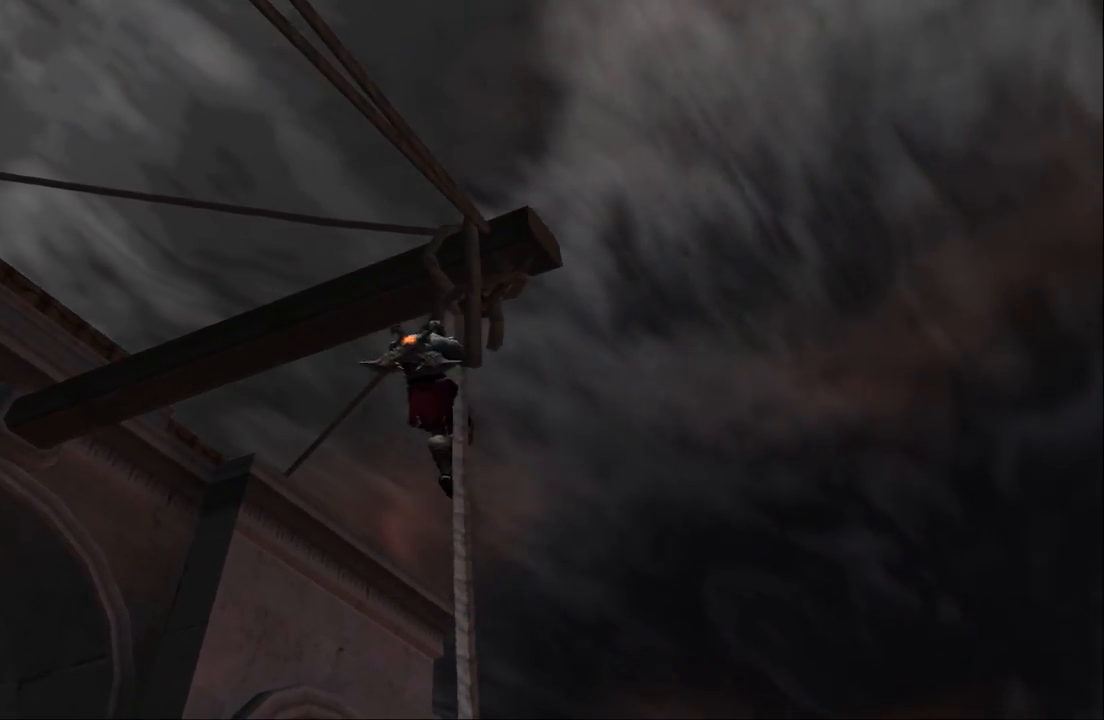
{"buttons": ["CIRCLE"], "left_stick": "down-right", "right_stick": "center", "events": [[233, "left_stick", "left"], [433, "left_stick", "down"], [500, "left_stick", "down-right"]]}
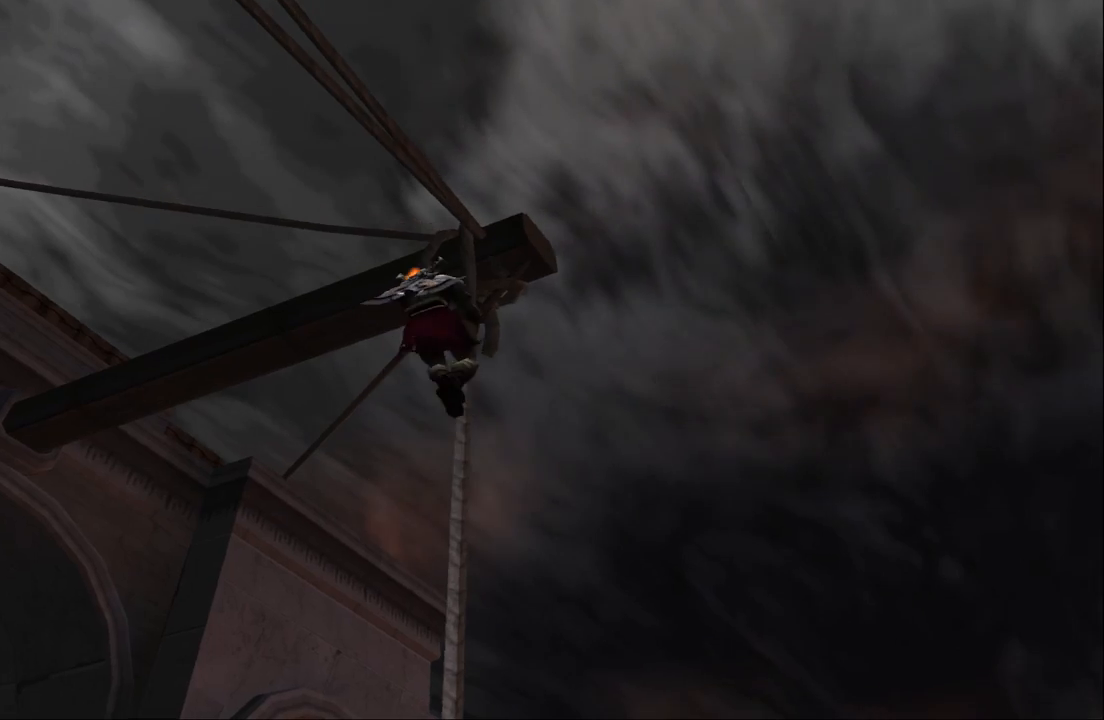
{"buttons": [], "left_stick": "down", "right_stick": "center", "events": [[100, "CIRCLE", "up"], [200, "left_stick", "down"]]}
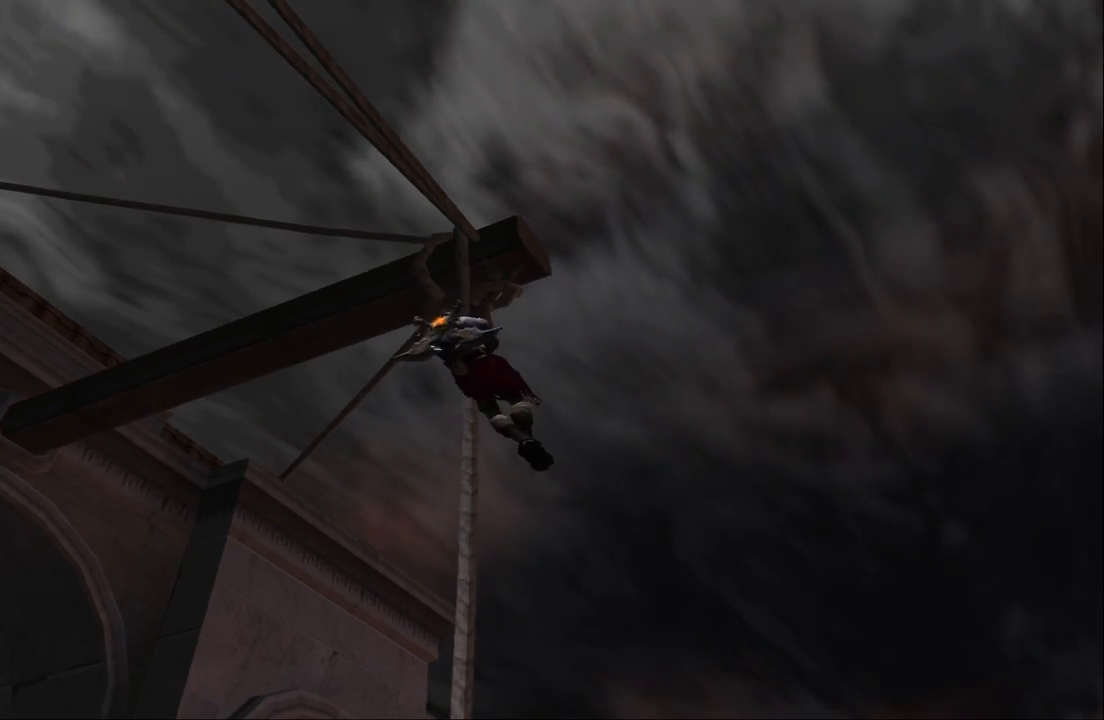
{"buttons": [], "left_stick": "down", "right_stick": "center", "events": []}
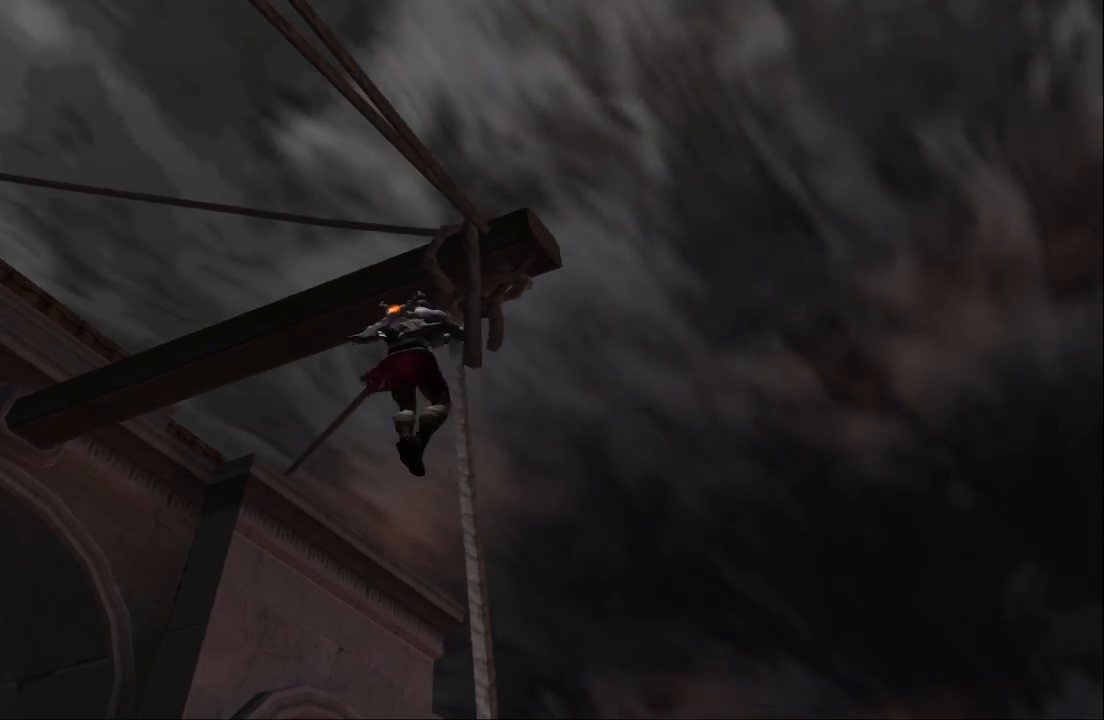
{"buttons": [], "left_stick": "down", "right_stick": "center", "events": []}